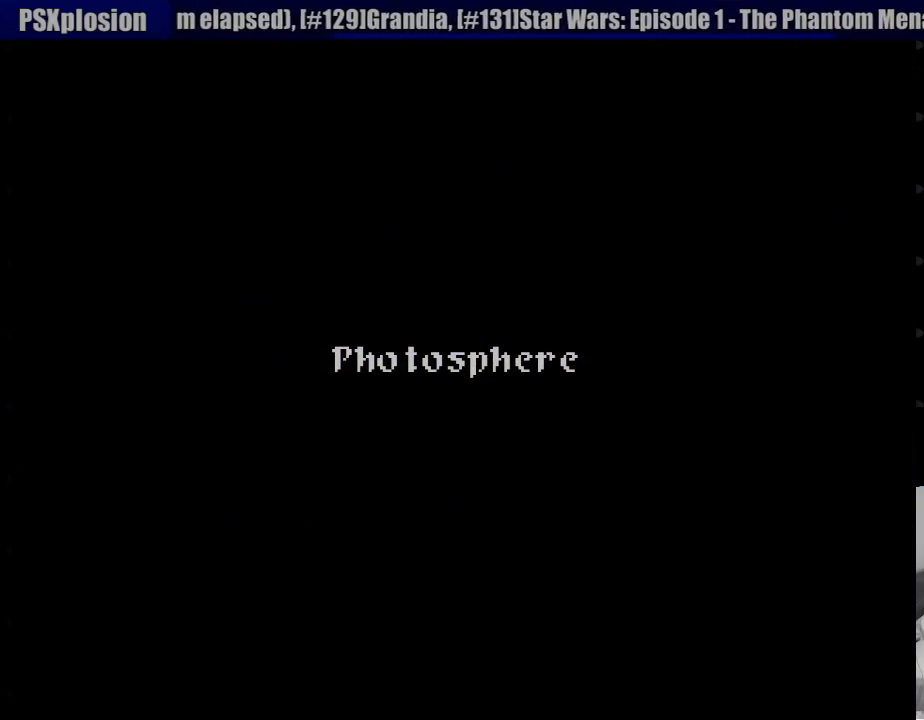
Gameplay with a controller (PlayStation layout); each line is a JSON object with the inputs held at the frame after it. "events" lists button and stick changes between this image and that frame as [ms after this image, input, new state], when the widget could be followed in between. Not read: L3 R3.
{"buttons": [], "events": []}
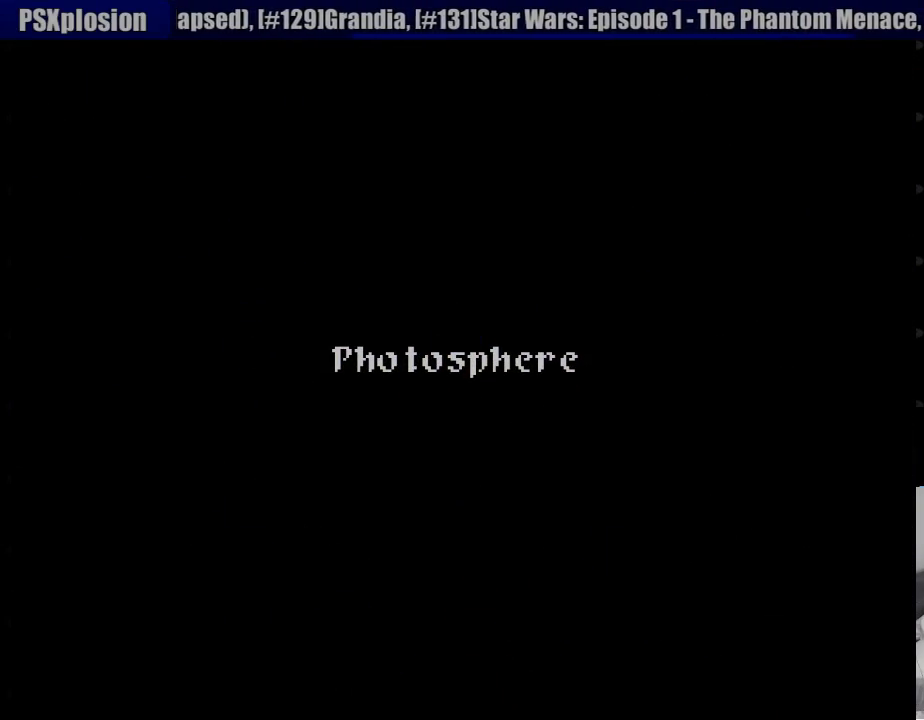
{"buttons": [], "events": []}
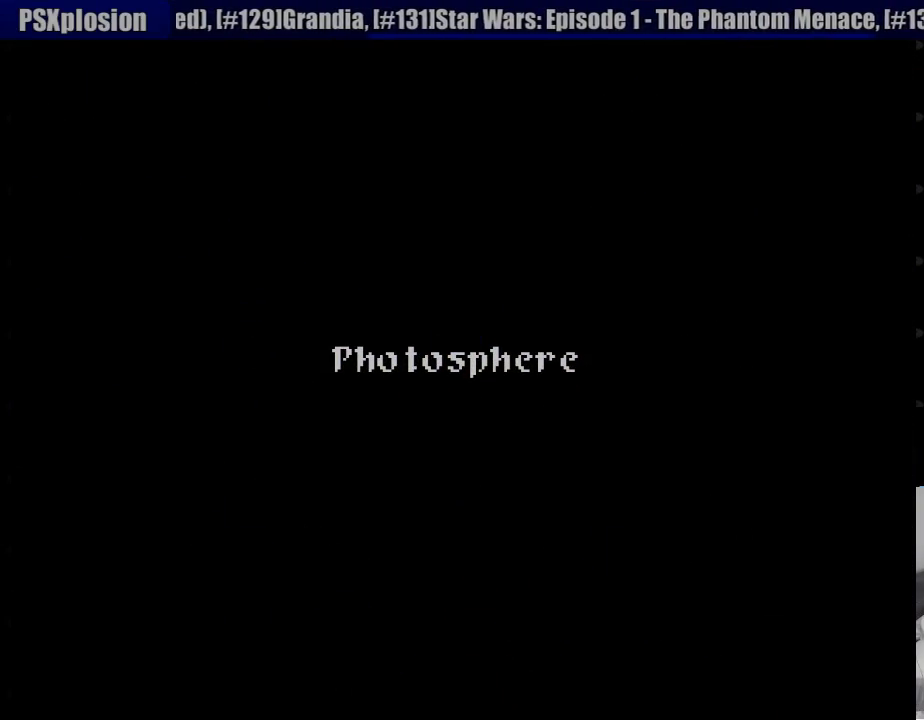
{"buttons": [], "events": []}
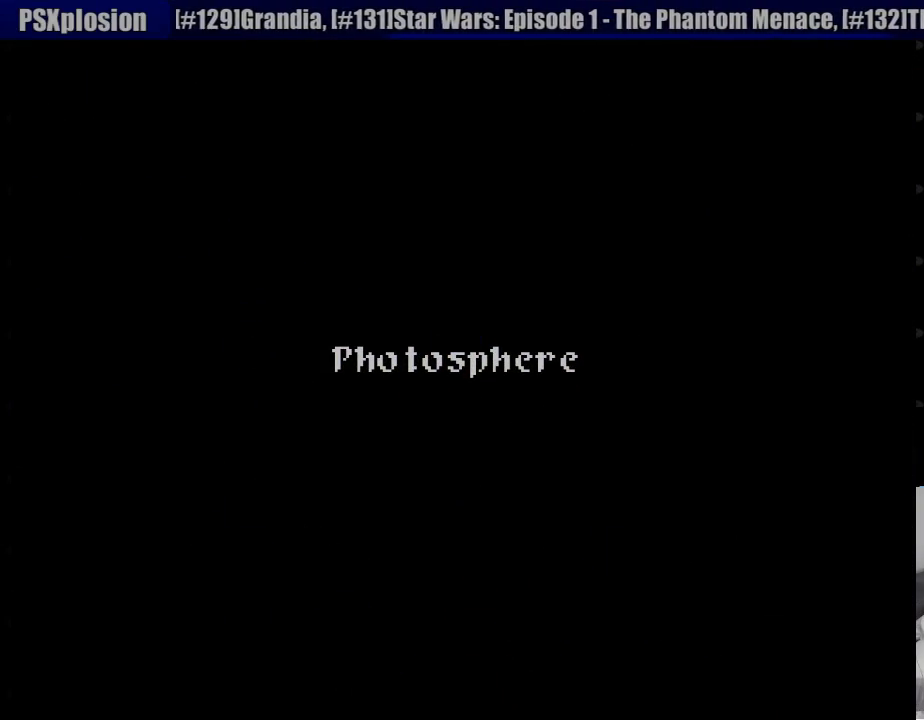
{"buttons": [], "events": []}
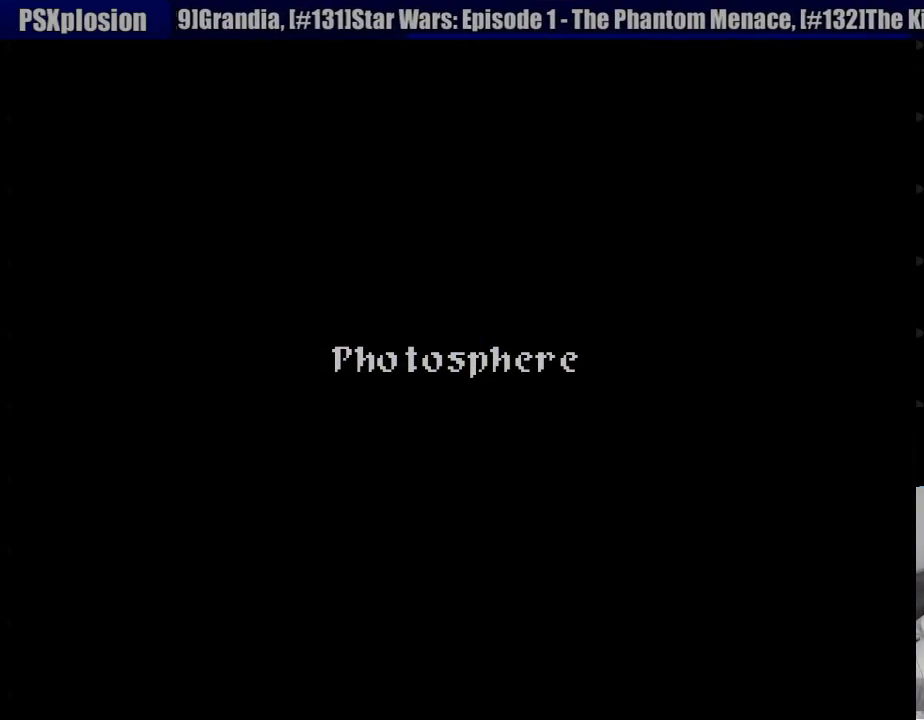
{"buttons": [], "events": []}
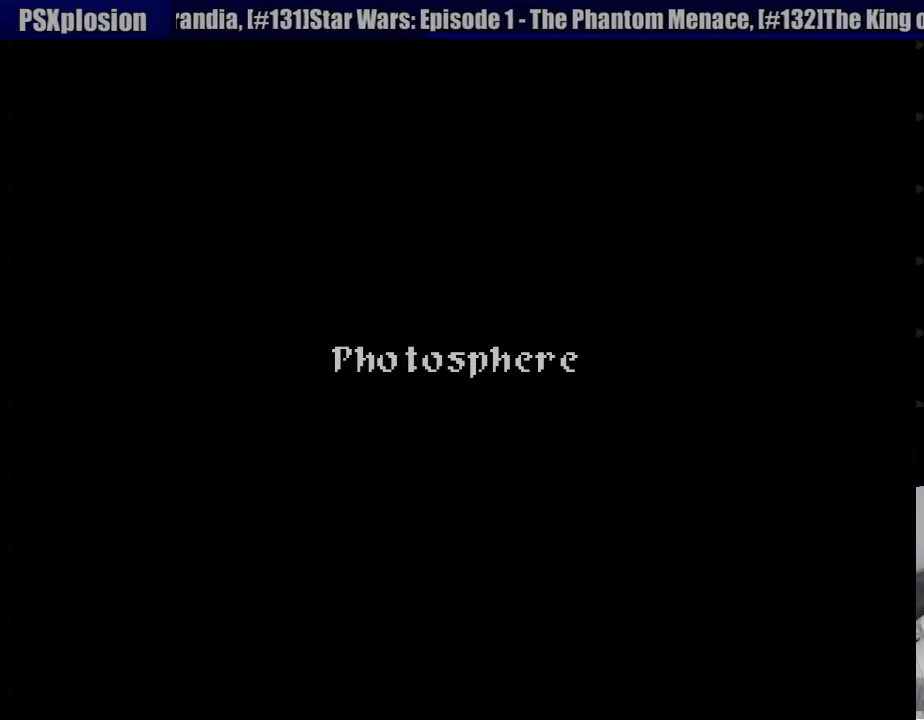
{"buttons": [], "events": []}
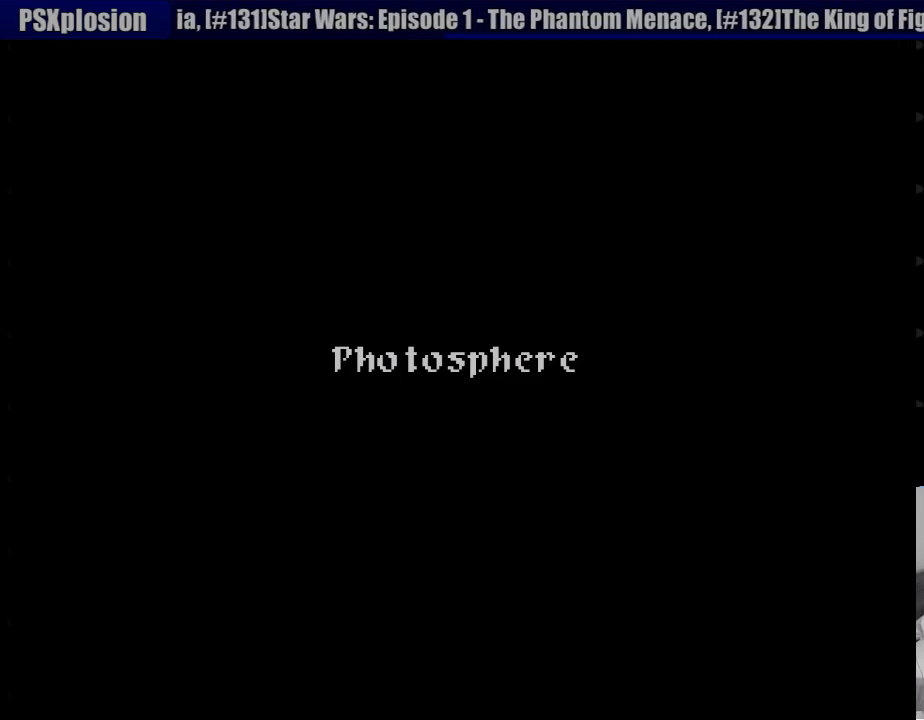
{"buttons": [], "events": []}
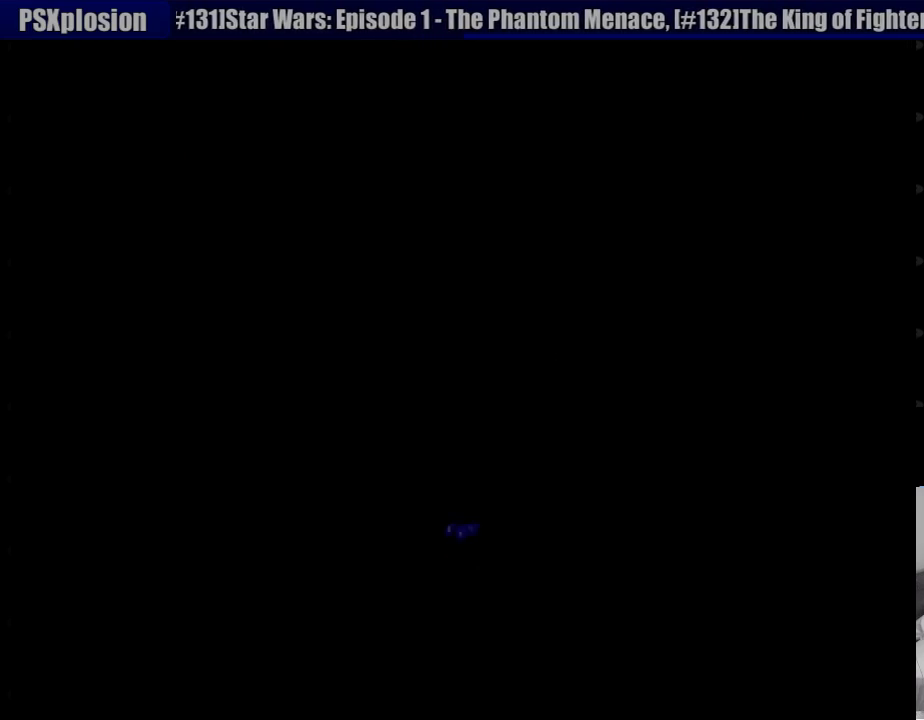
{"buttons": [], "events": []}
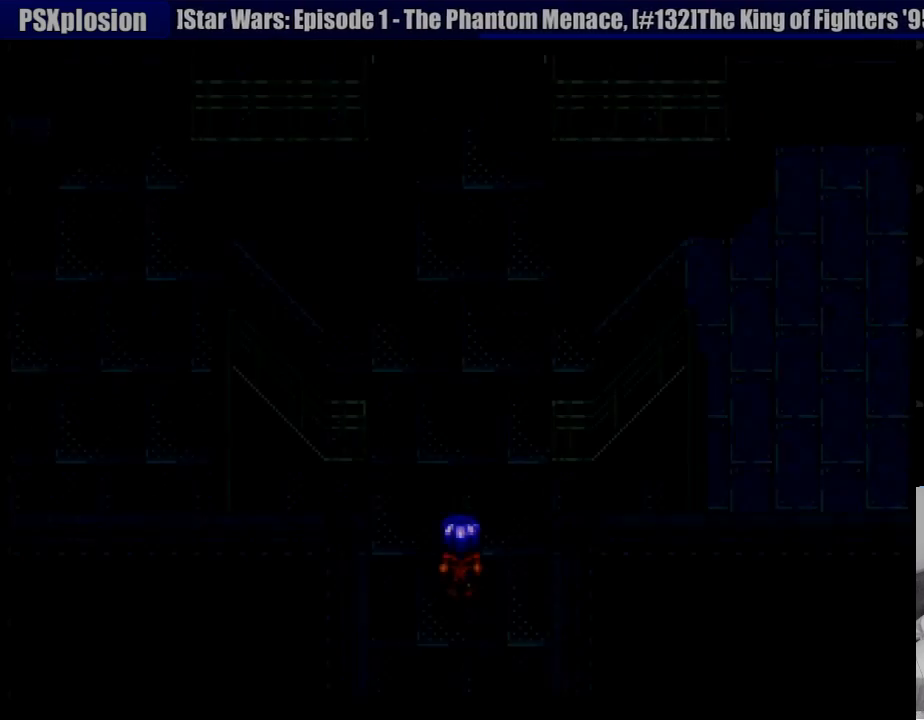
{"buttons": ["CROSS", "DPAD_UP"], "events": [[267, "DPAD_UP", "down"], [500, "CROSS", "down"]]}
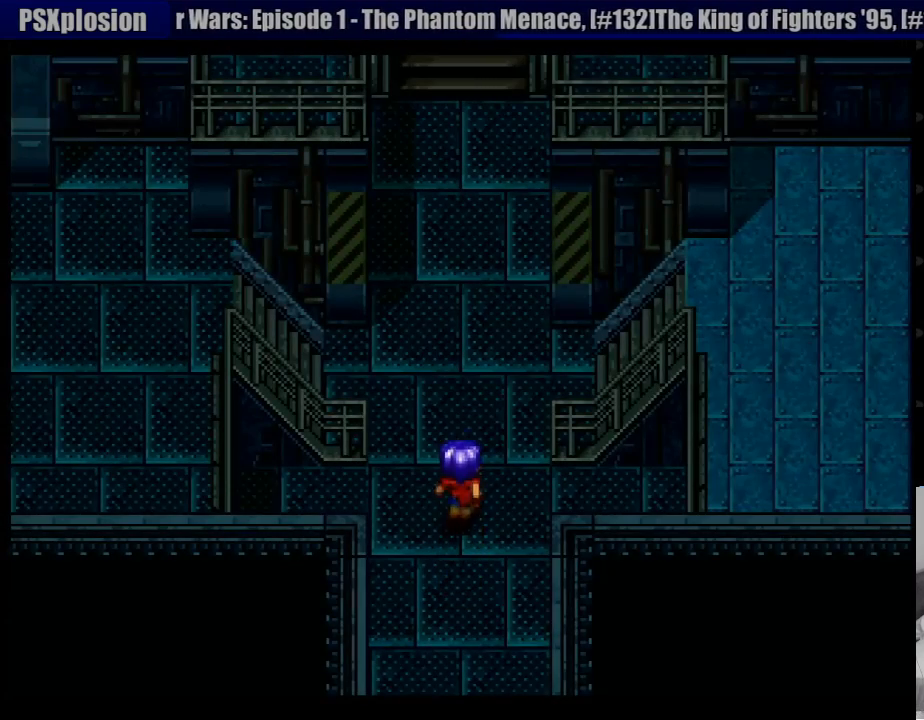
{"buttons": ["CROSS", "DPAD_UP"], "events": []}
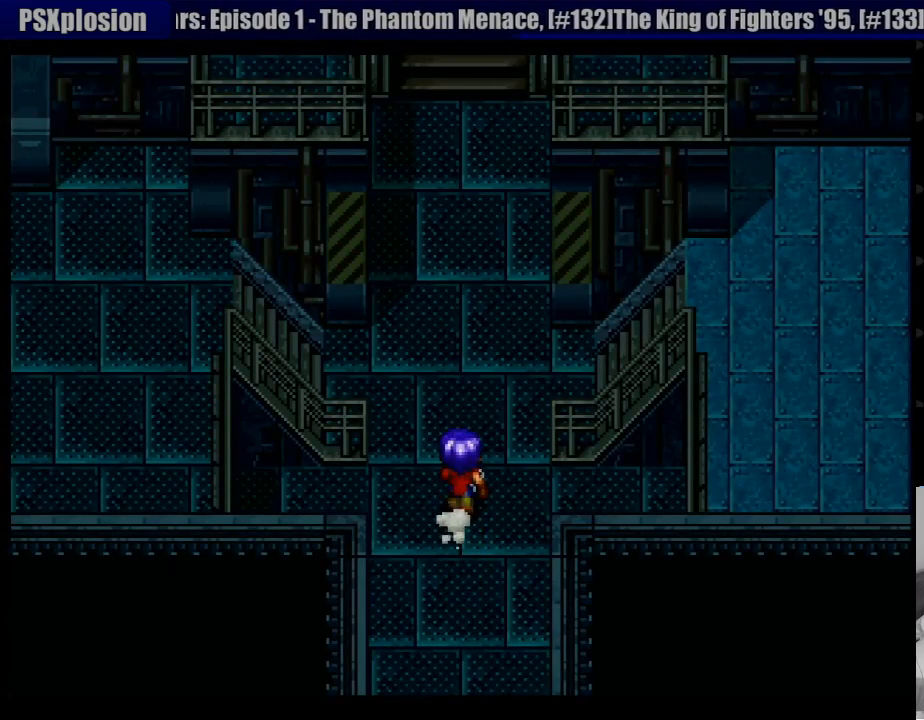
{"buttons": ["CROSS", "DPAD_UP"], "events": []}
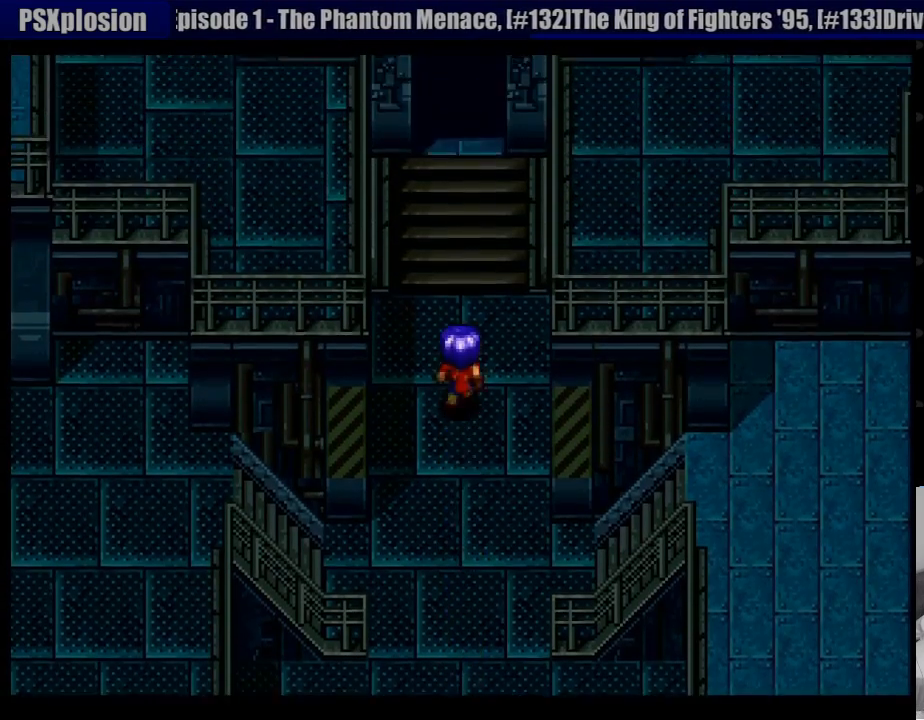
{"buttons": ["CROSS", "DPAD_UP"], "events": []}
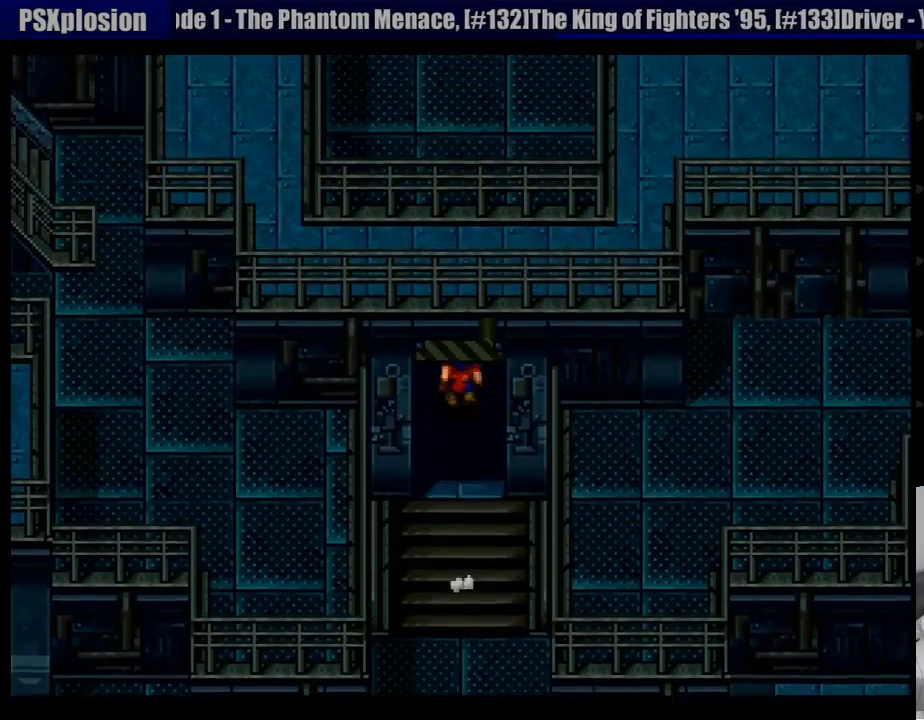
{"buttons": ["CROSS", "DPAD_UP"], "events": []}
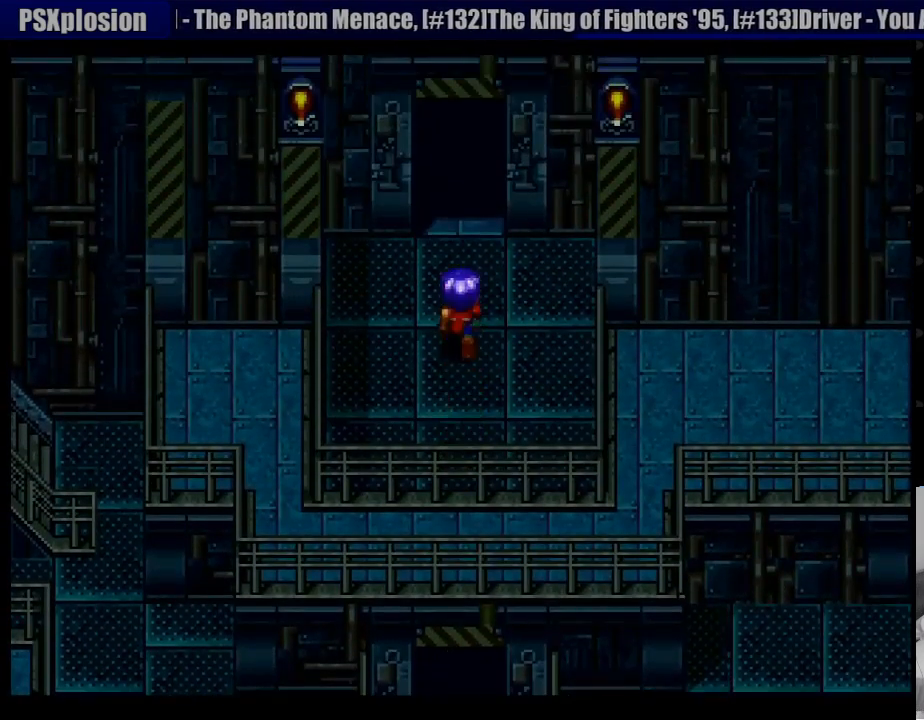
{"buttons": ["CROSS", "DPAD_UP"], "events": []}
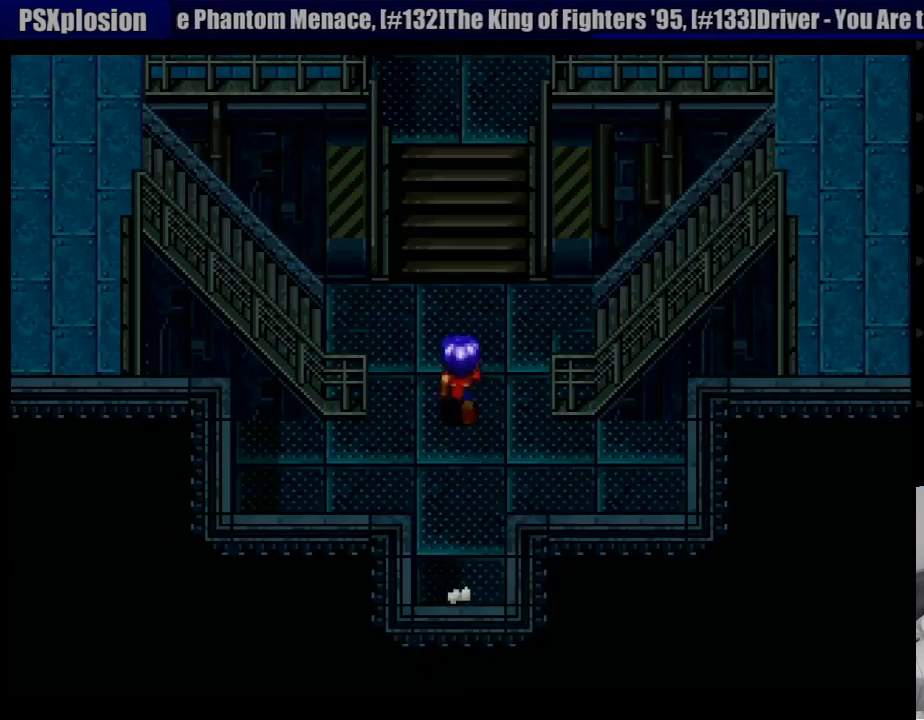
{"buttons": ["CROSS", "DPAD_UP"], "events": []}
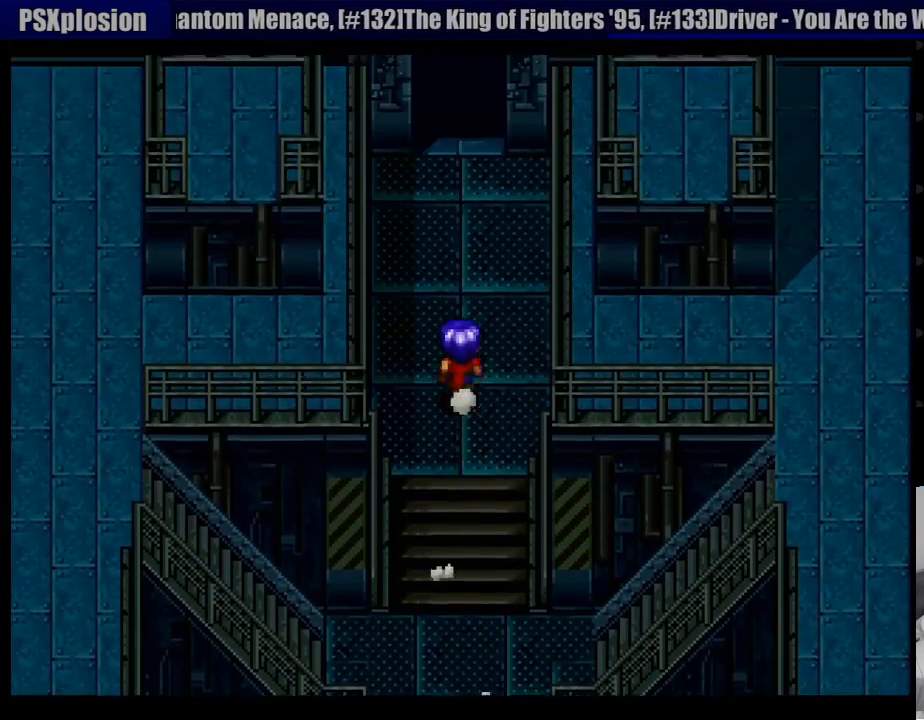
{"buttons": ["CROSS", "DPAD_UP"], "events": []}
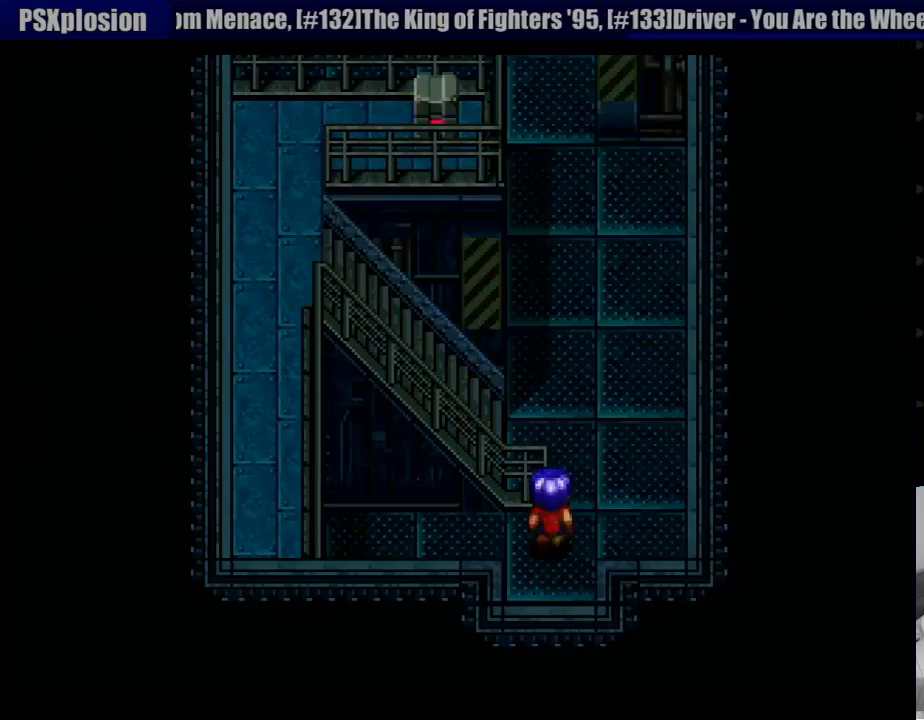
{"buttons": ["CROSS", "DPAD_UP"], "events": [[133, "DPAD_UP", "up"], [150, "DPAD_UP", "down"]]}
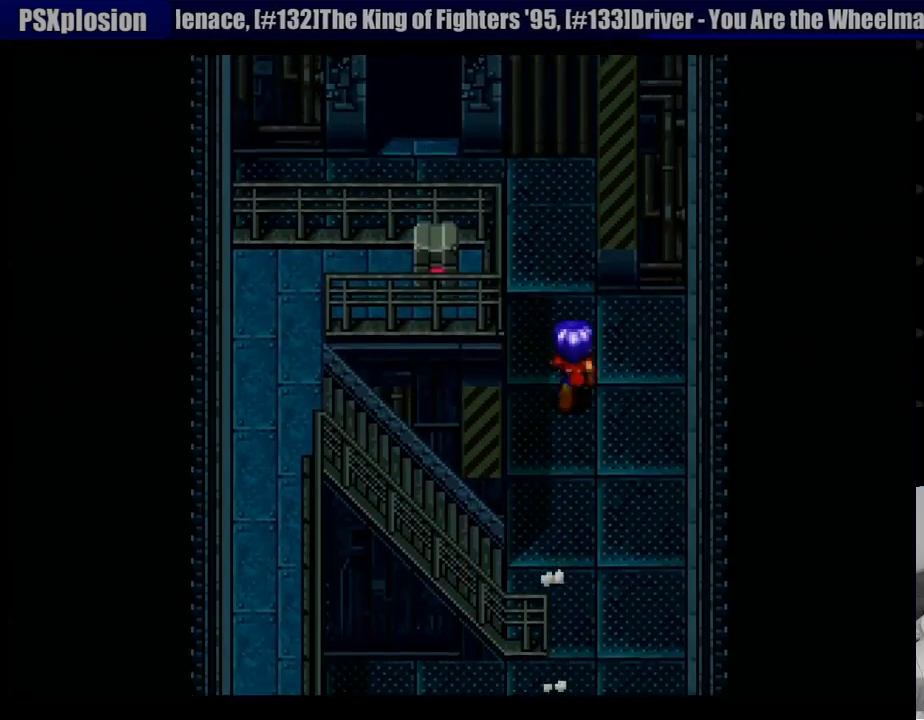
{"buttons": [], "events": [[383, "CROSS", "up"], [383, "DPAD_UP", "up"]]}
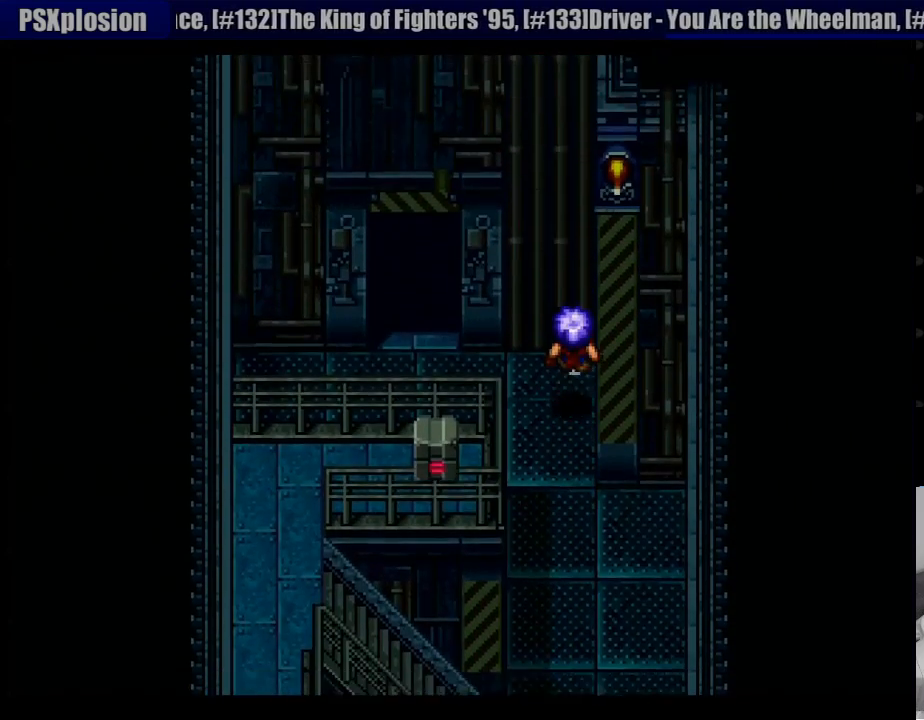
{"buttons": ["DPAD_UP", "DPAD_LEFT"], "events": [[217, "DPAD_UP", "down"], [233, "DPAD_LEFT", "down"]]}
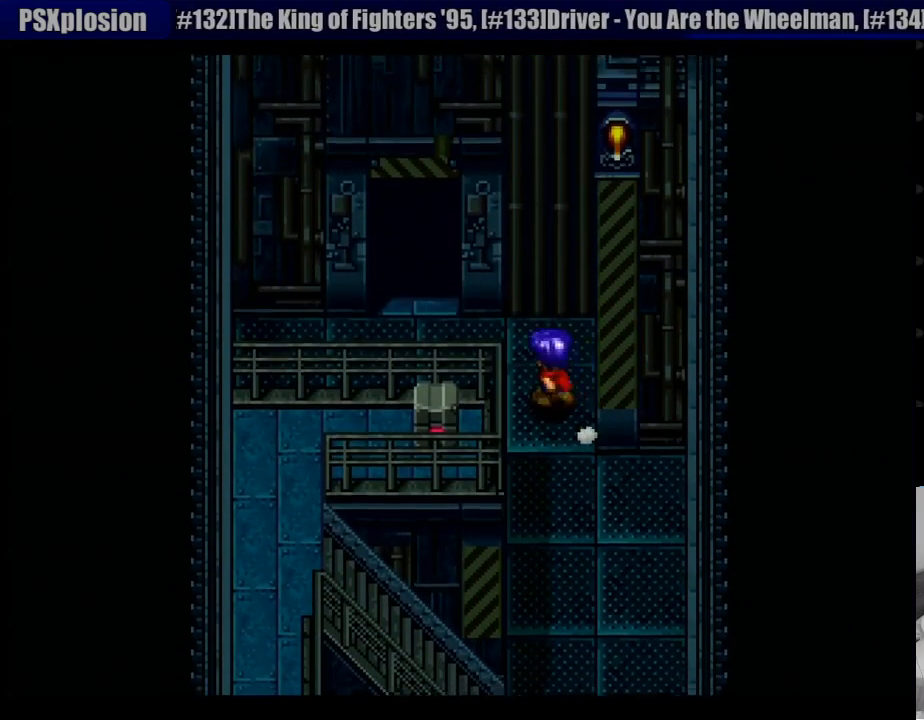
{"buttons": ["DPAD_UP", "DPAD_LEFT"], "events": [[100, "DPAD_LEFT", "up"], [117, "DPAD_LEFT", "down"]]}
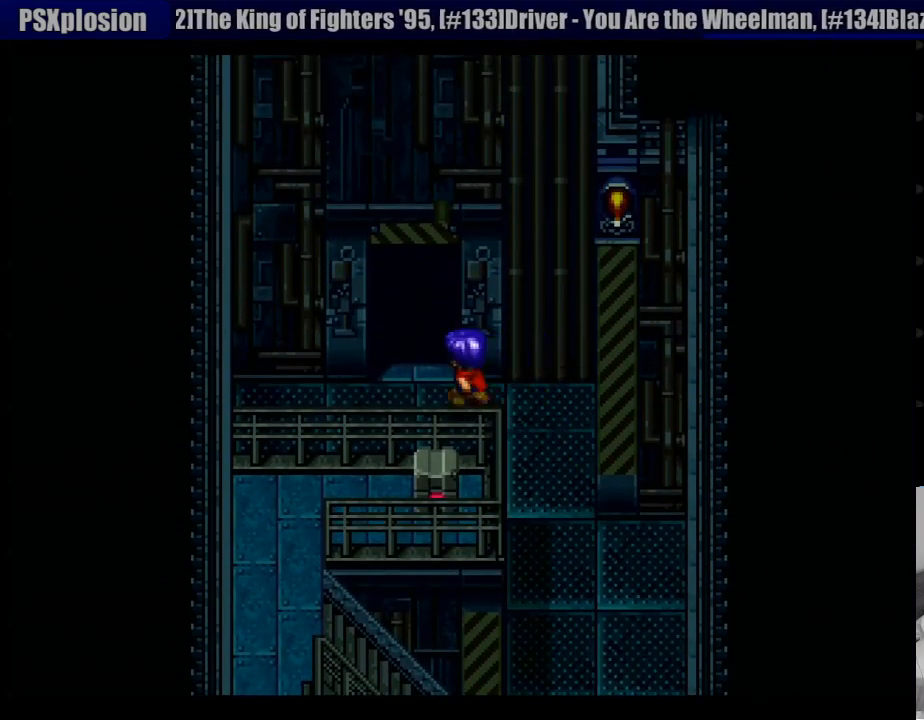
{"buttons": ["DPAD_UP"], "events": [[183, "DPAD_LEFT", "up"]]}
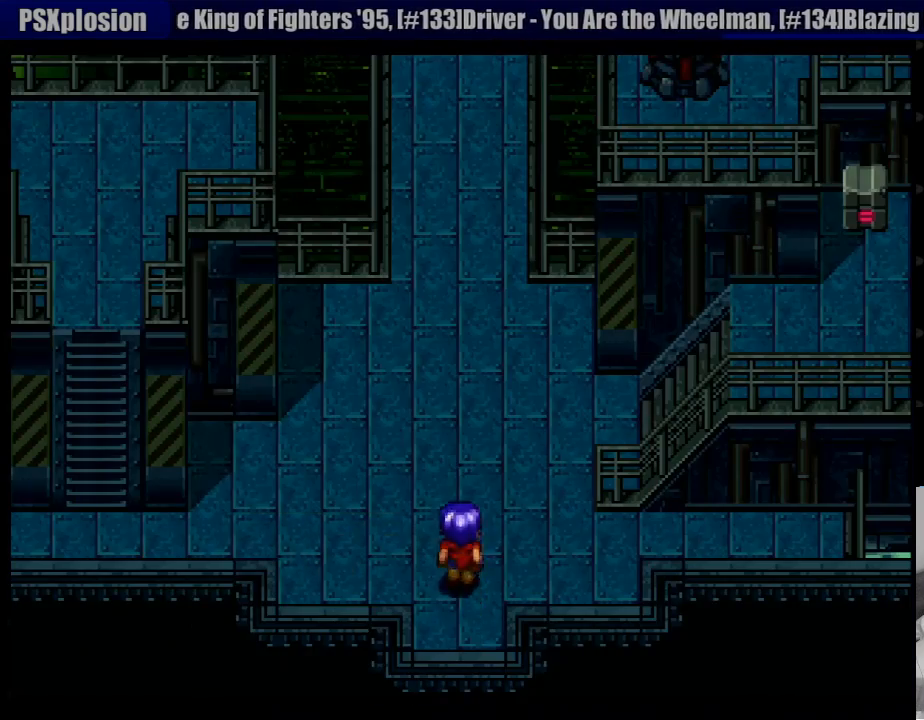
{"buttons": ["CROSS", "DPAD_UP"], "events": [[100, "DPAD_UP", "up"], [350, "CROSS", "down"], [350, "DPAD_UP", "down"]]}
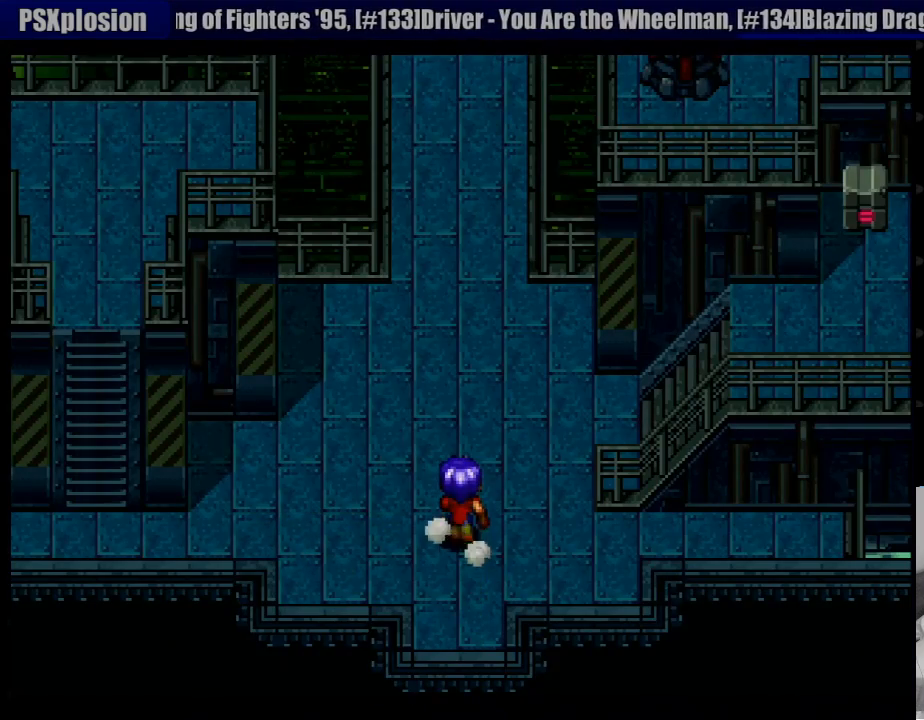
{"buttons": ["CROSS", "DPAD_UP"], "events": [[417, "START", "down"], [433, "START", "up"]]}
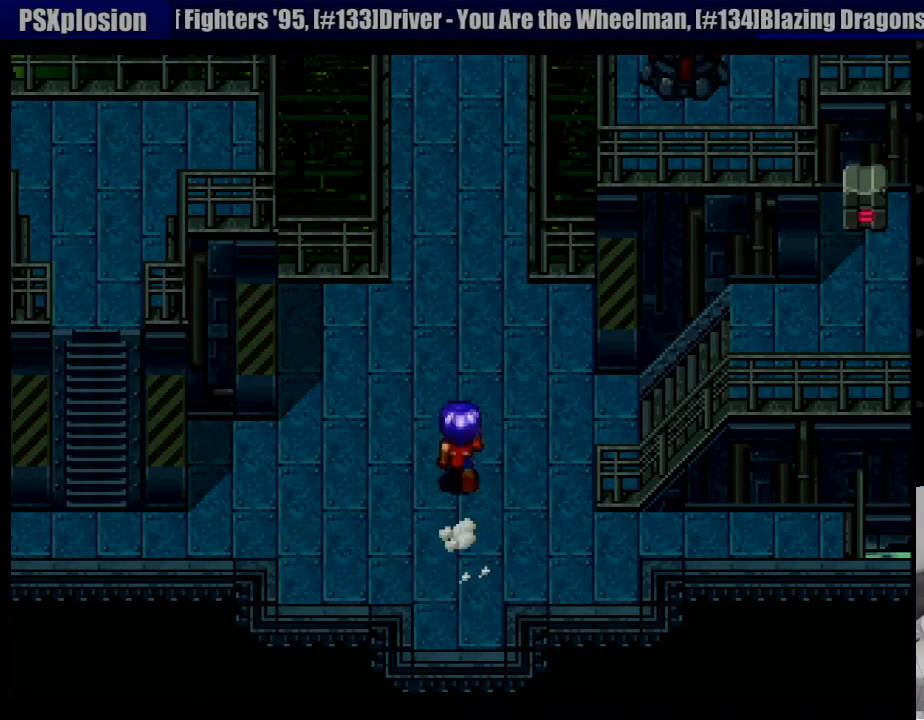
{"buttons": ["CROSS", "DPAD_UP"], "events": []}
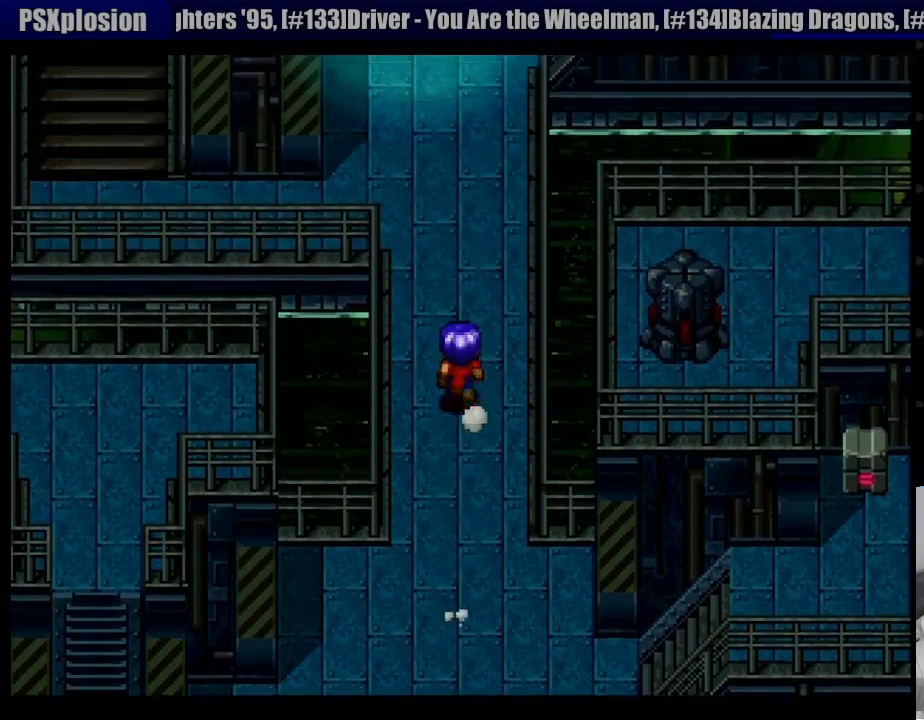
{"buttons": [], "events": [[233, "CROSS", "up"], [367, "DPAD_UP", "up"]]}
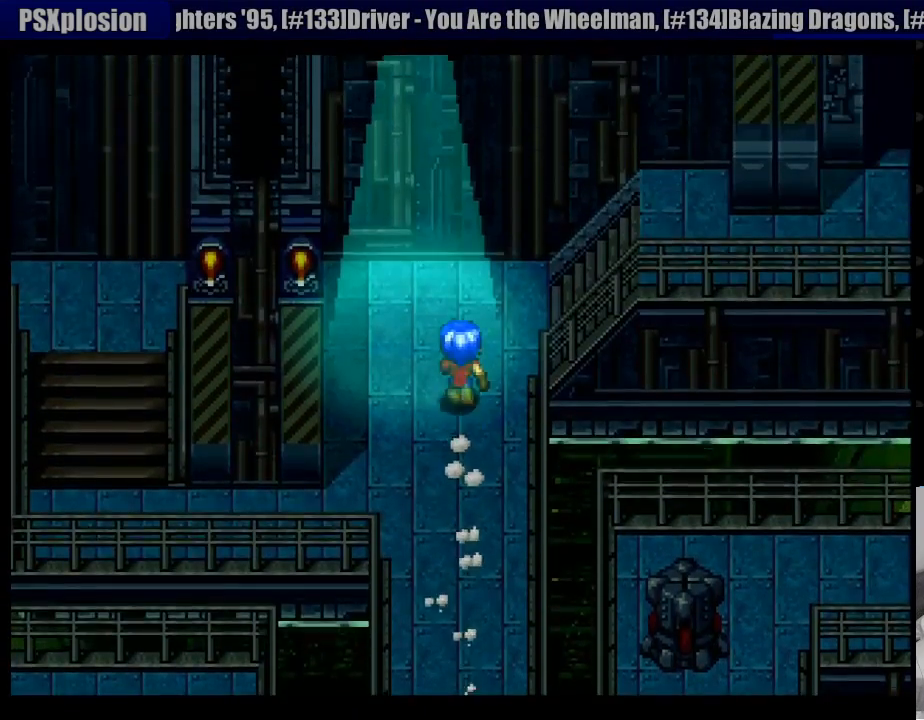
{"buttons": ["DPAD_RIGHT"], "events": [[317, "DPAD_RIGHT", "down"]]}
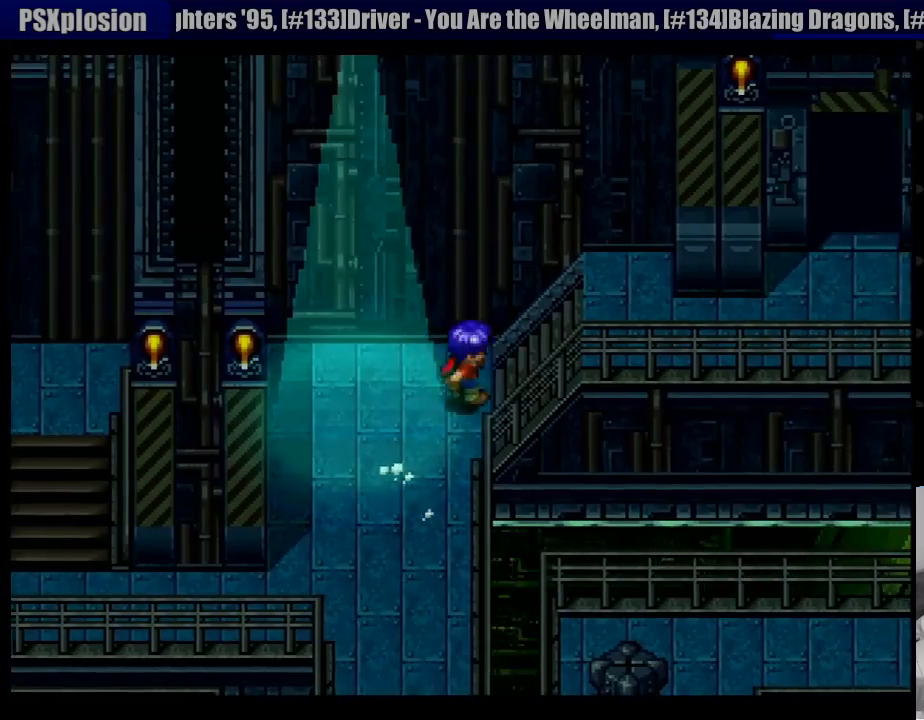
{"buttons": ["DPAD_RIGHT"], "events": []}
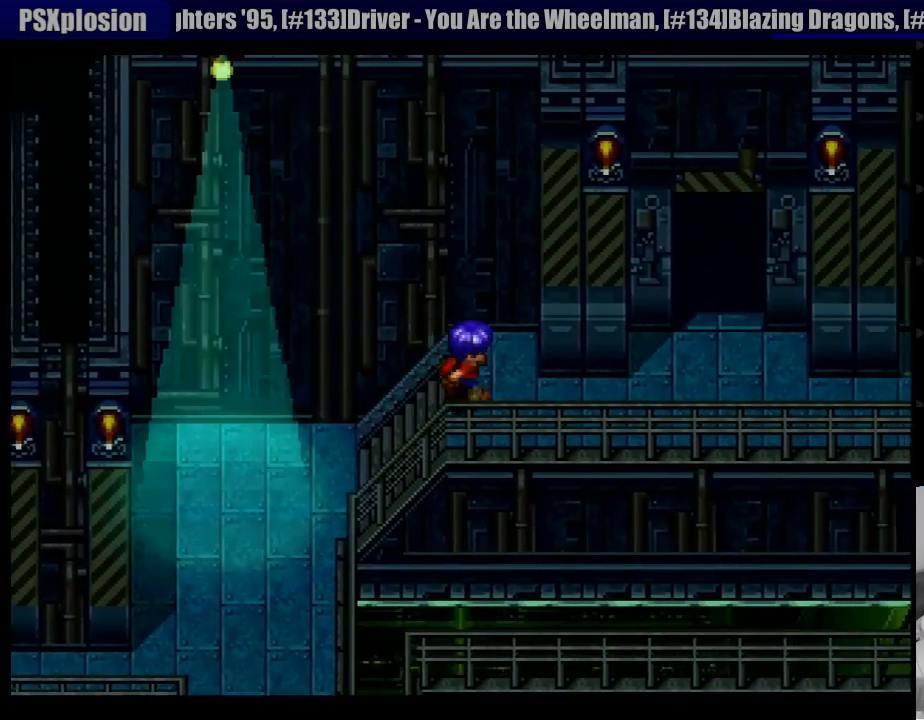
{"buttons": ["DPAD_RIGHT"], "events": []}
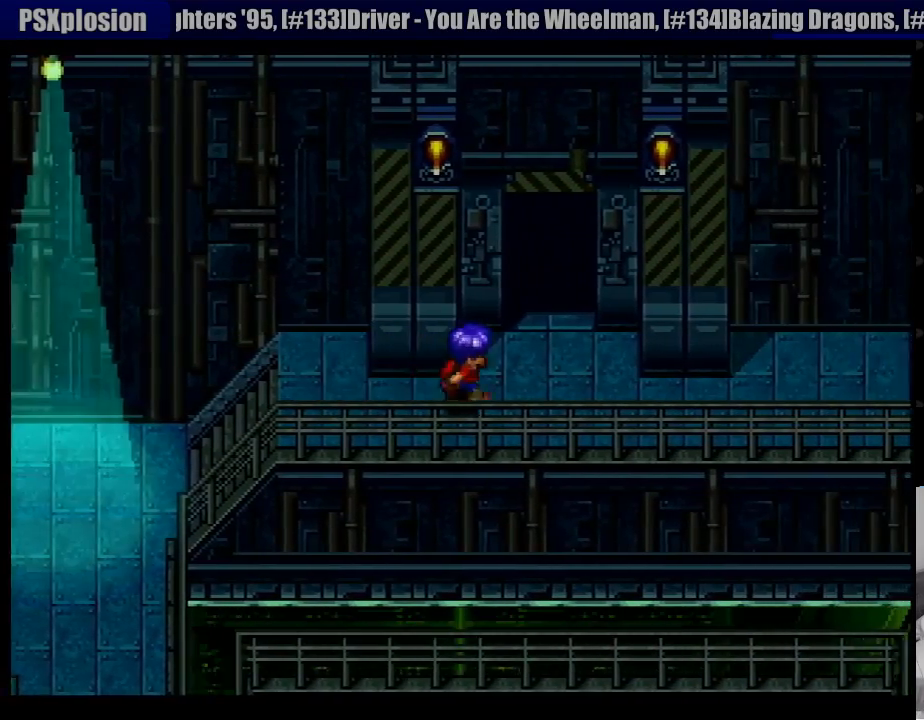
{"buttons": ["DPAD_RIGHT"], "events": [[17, "DPAD_UP", "down"], [367, "DPAD_RIGHT", "up"], [450, "DPAD_RIGHT", "down"], [500, "DPAD_UP", "up"]]}
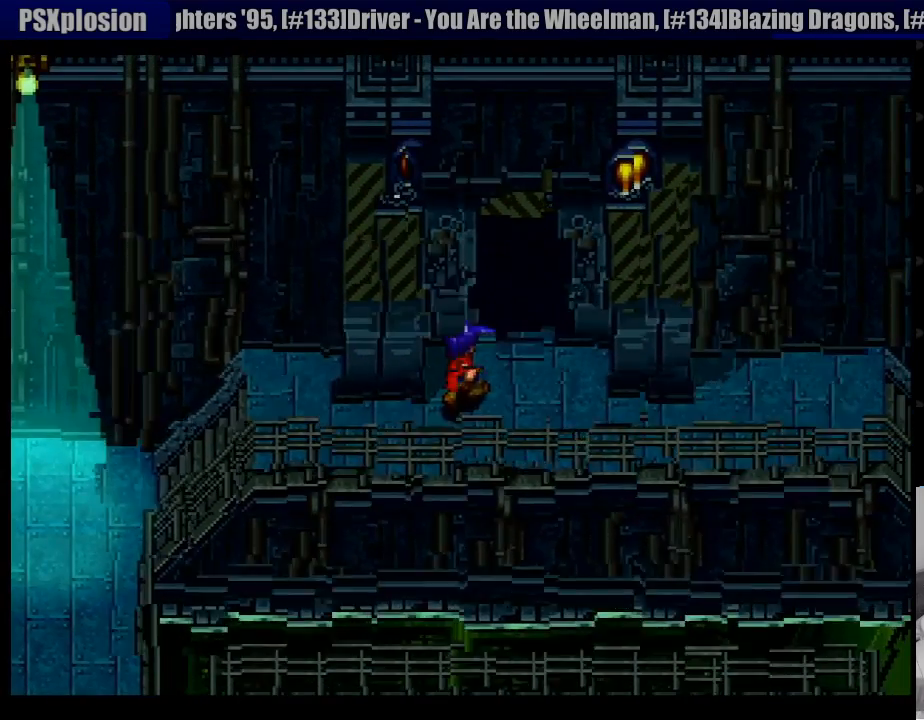
{"buttons": [], "events": [[33, "DPAD_RIGHT", "up"]]}